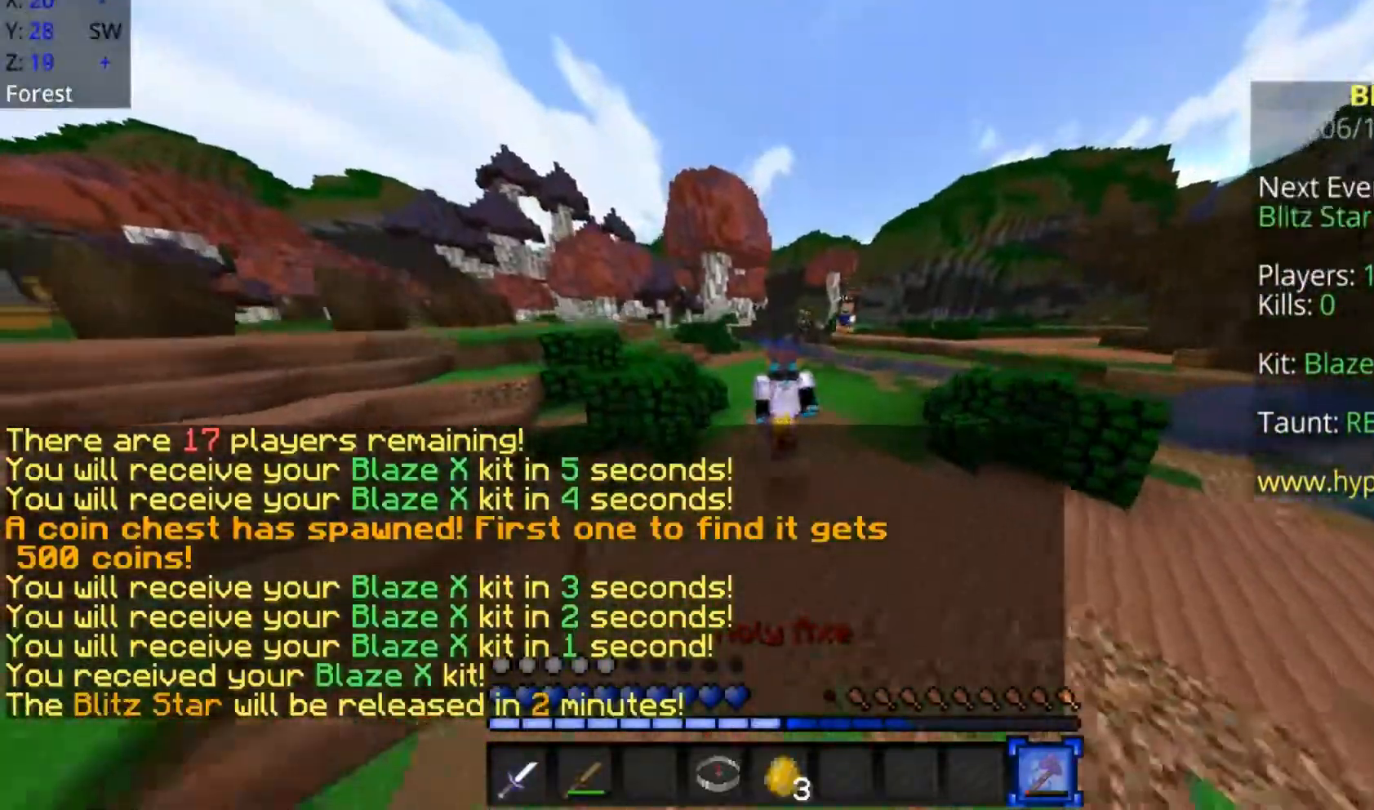
Gameplay with keyboard and mouse; each line is a JSON object with the keys and mouse buttons held at the frame after it. "events" lists presses ("down") and releases ("up") of "a", "d", "s", "space", "w", "mouse_left" and "mouse_right" between this image and that frame as [ms after this image, input, new state], when the widget could be followed in between. "mouse_left", "mouse_right" = the "left", "right" buttons of the "mouse" list. No other keys are recorded. Fast repeated clicks can show as one long hold. Mouse movement is not recorded.
{"keys": ["a", "w"], "mouse": [], "events": [[417, "a", "down"], [417, "space", "up"]]}
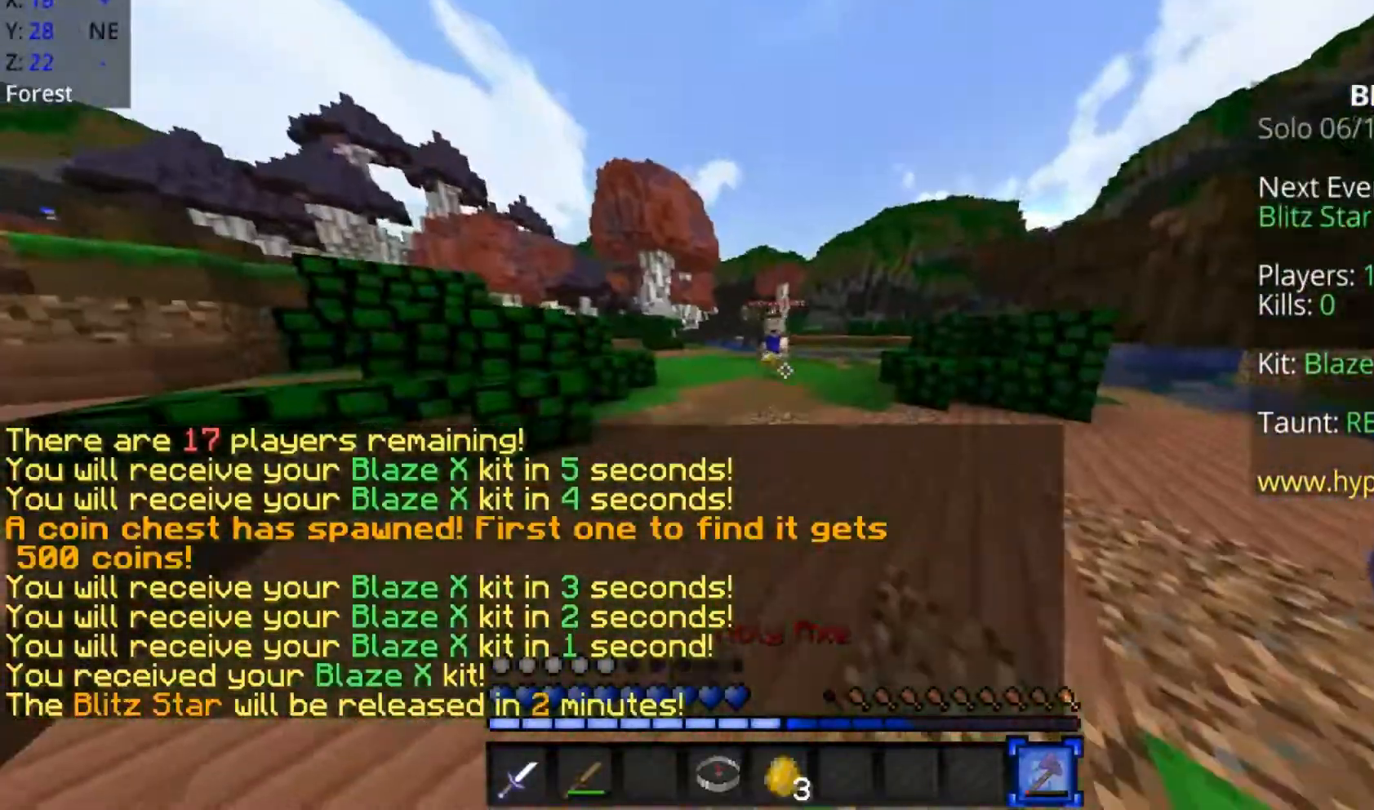
{"keys": ["a", "w"], "mouse": ["left"], "events": [[367, "mouse_left", "down"], [417, "mouse_left", "up"], [467, "mouse_left", "down"]]}
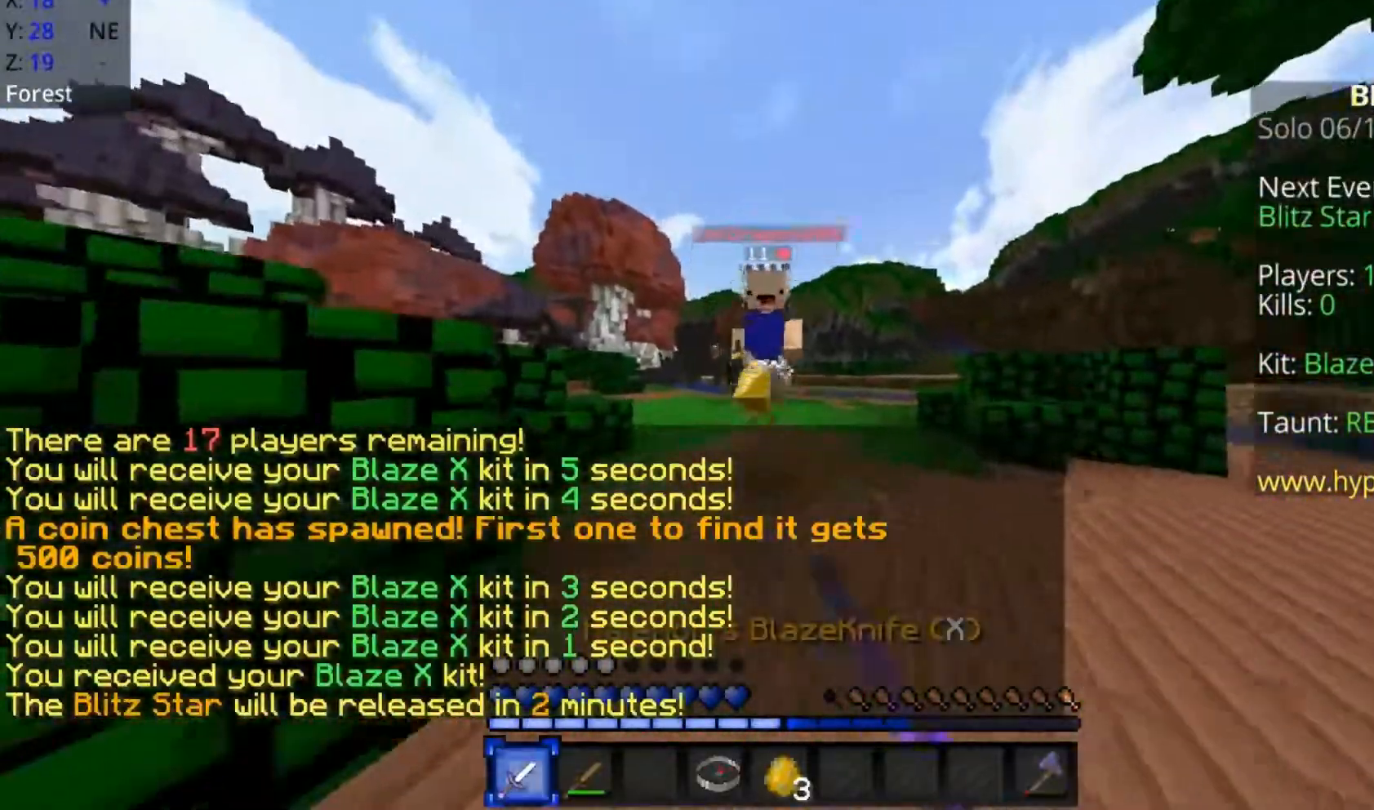
{"keys": ["a", "s"], "mouse": ["left"], "events": [[17, "mouse_left", "up"], [117, "mouse_left", "down"], [167, "mouse_left", "up"], [167, "w", "up"], [217, "mouse_left", "down"], [250, "s", "down"], [267, "mouse_left", "up"], [317, "mouse_left", "down"], [417, "mouse_left", "up"], [467, "mouse_left", "down"]]}
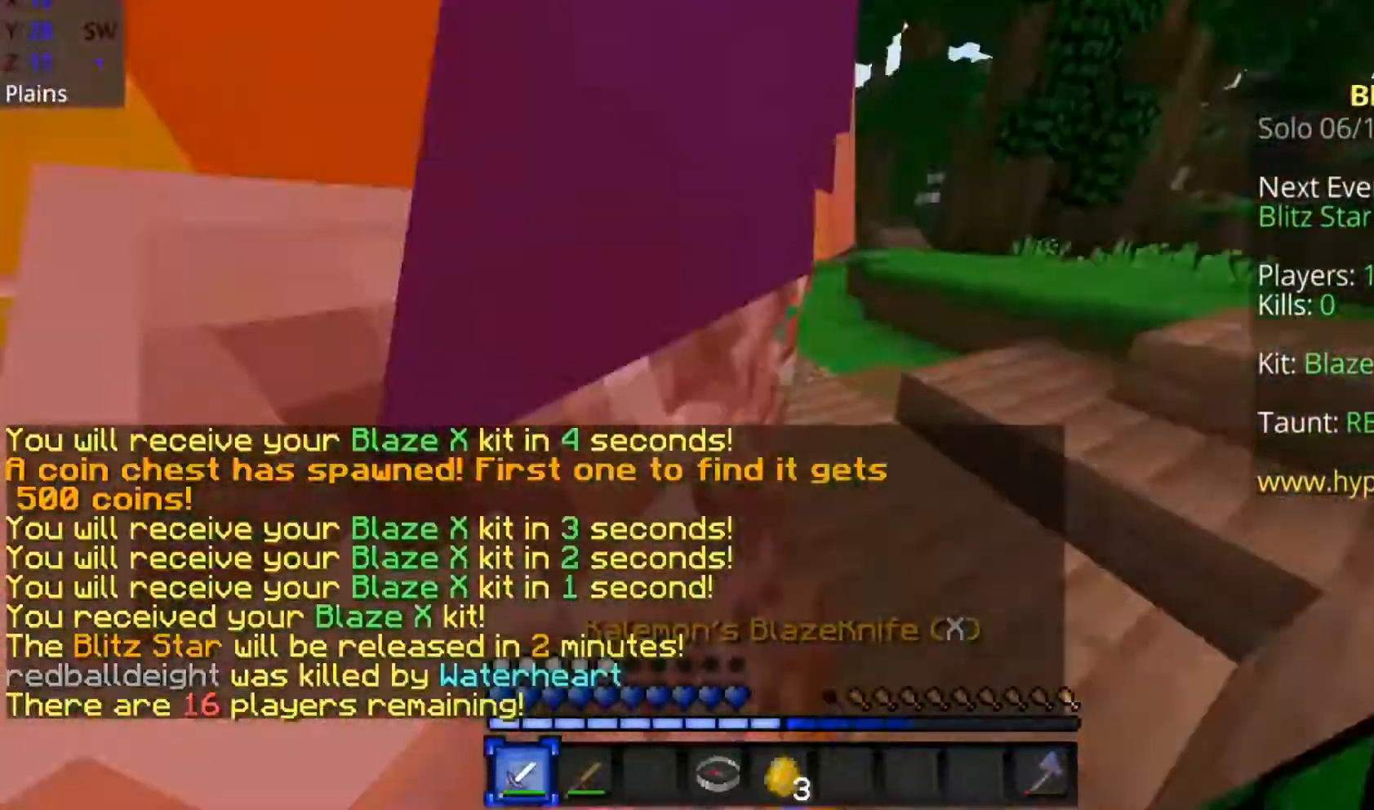
{"keys": ["w"], "mouse": [], "events": [[17, "d", "down"], [17, "mouse_left", "up"], [67, "s", "up"], [117, "d", "up"], [117, "mouse_left", "down"], [217, "mouse_left", "up"], [317, "mouse_left", "down"], [317, "w", "down"], [367, "mouse_left", "up"], [417, "a", "up"], [417, "mouse_left", "down"], [467, "mouse_left", "up"]]}
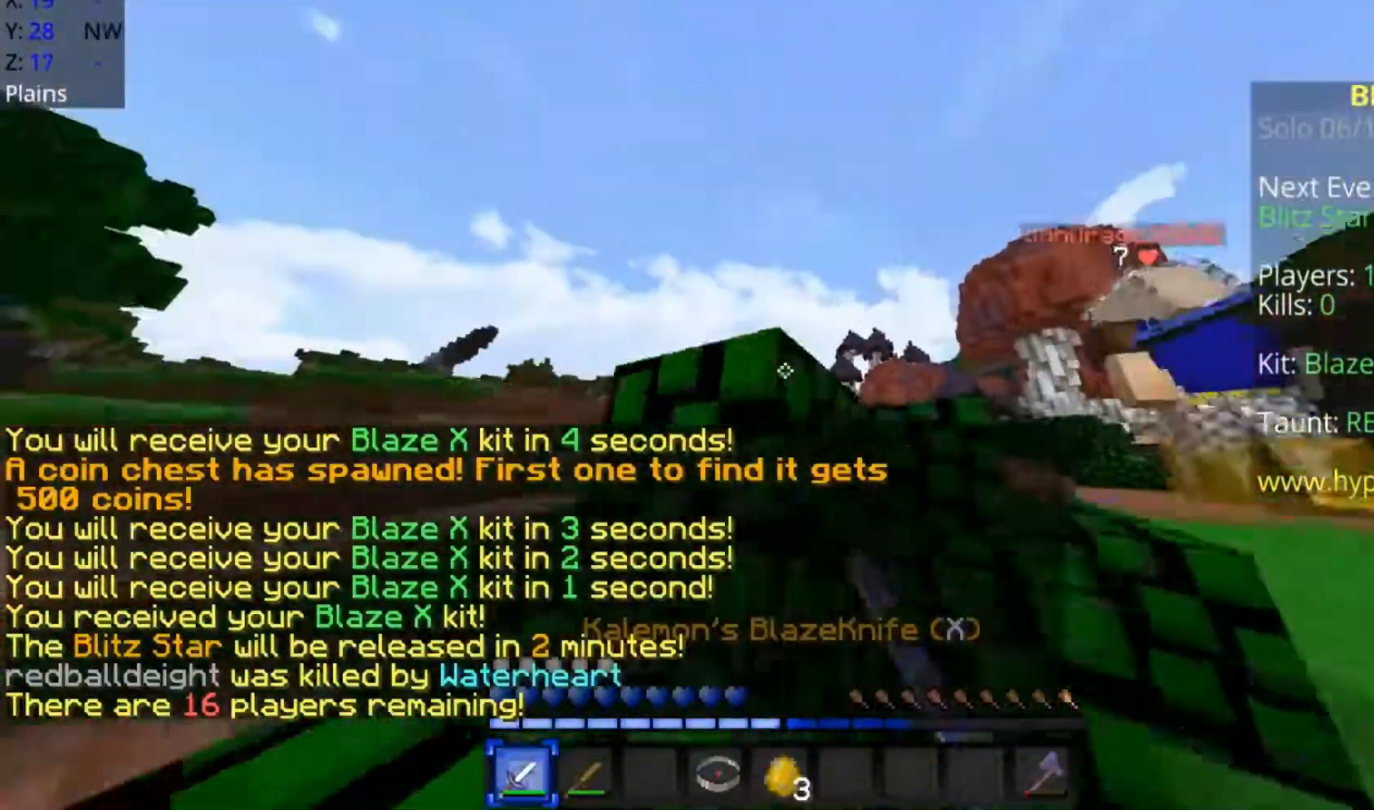
{"keys": ["space", "w"], "mouse": [], "events": [[17, "a", "down"], [17, "mouse_left", "down"], [17, "space", "down"], [67, "mouse_left", "up"], [117, "a", "up"], [217, "a", "down"], [217, "space", "up"], [267, "a", "up"], [467, "space", "down"]]}
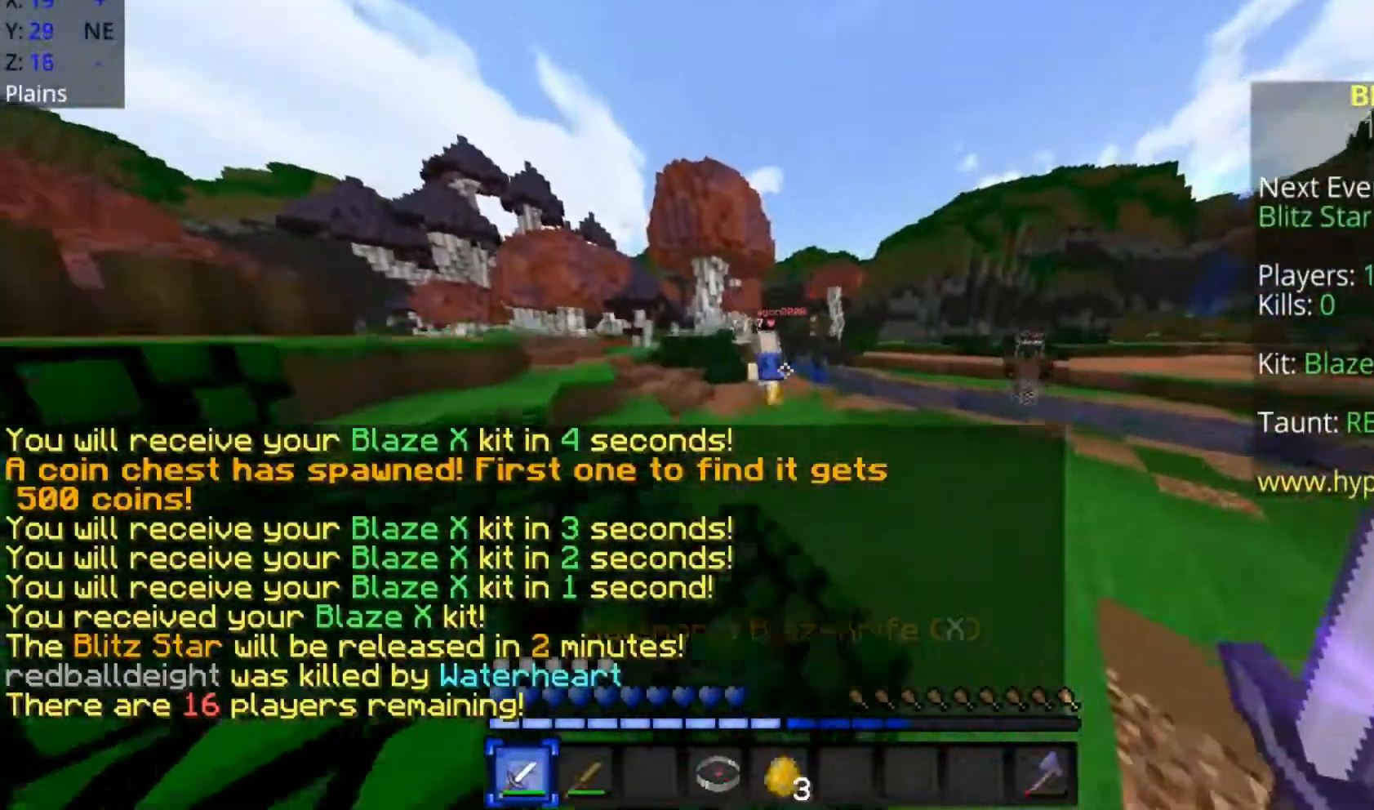
{"keys": ["a", "w"], "mouse": [], "events": [[217, "a", "down"], [217, "space", "up"]]}
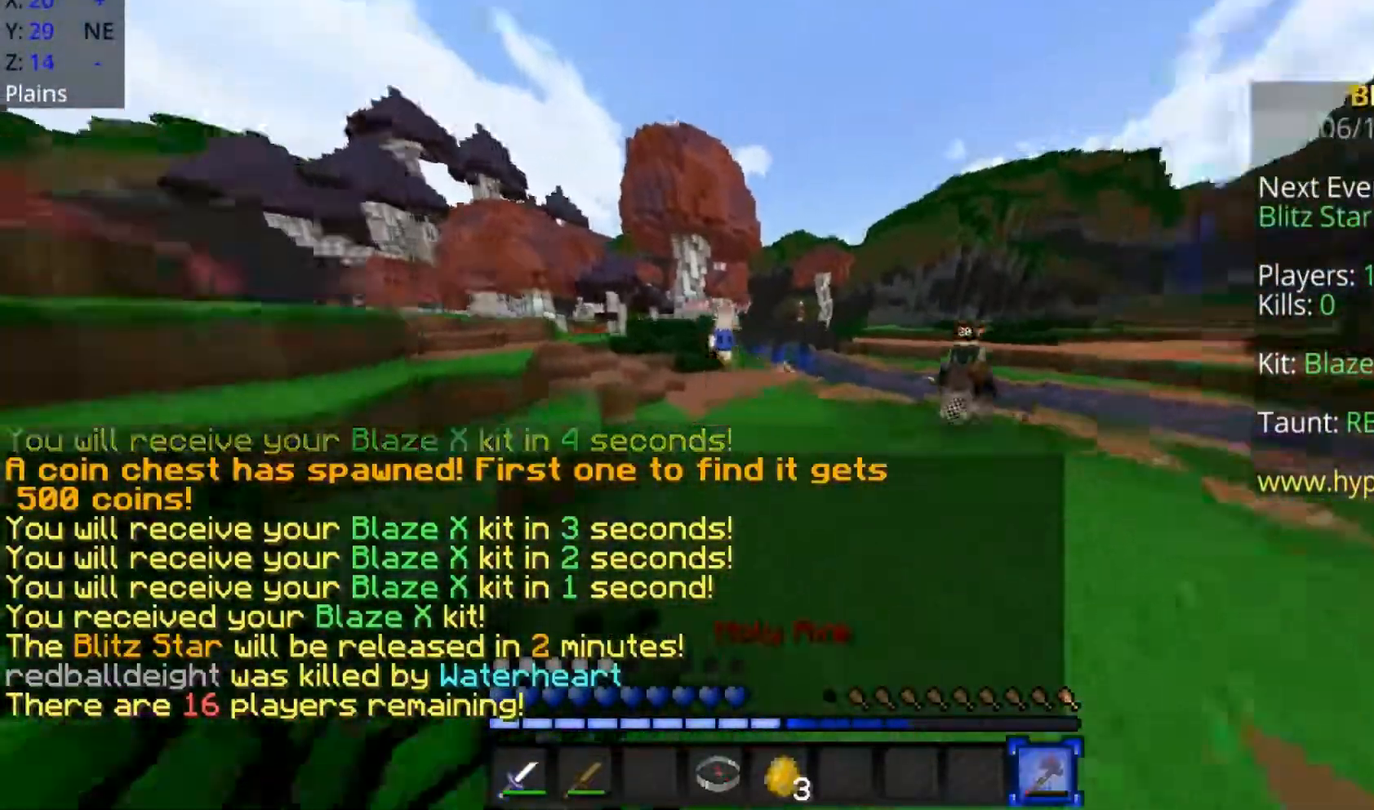
{"keys": ["d", "w"], "mouse": ["left"], "events": [[67, "a", "up"], [267, "d", "down"], [317, "mouse_left", "down"], [367, "mouse_left", "up"], [467, "mouse_left", "down"]]}
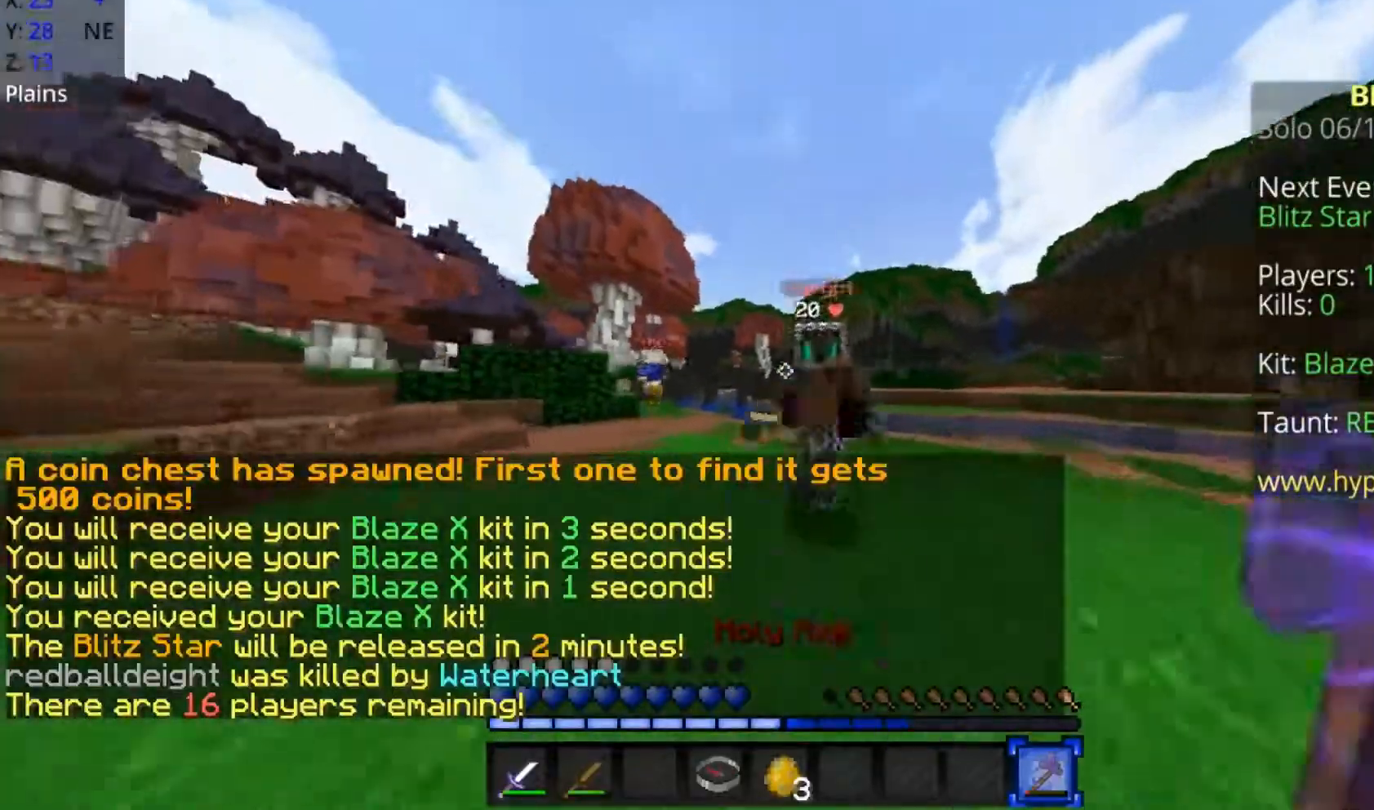
{"keys": ["a", "w"], "mouse": ["left"], "events": [[17, "mouse_left", "up"], [67, "mouse_left", "down"], [117, "mouse_left", "up"], [167, "a", "down"], [167, "mouse_left", "down"], [267, "d", "up"], [267, "mouse_left", "up"], [317, "mouse_left", "down"], [367, "mouse_left", "up"], [433, "mouse_left", "down"]]}
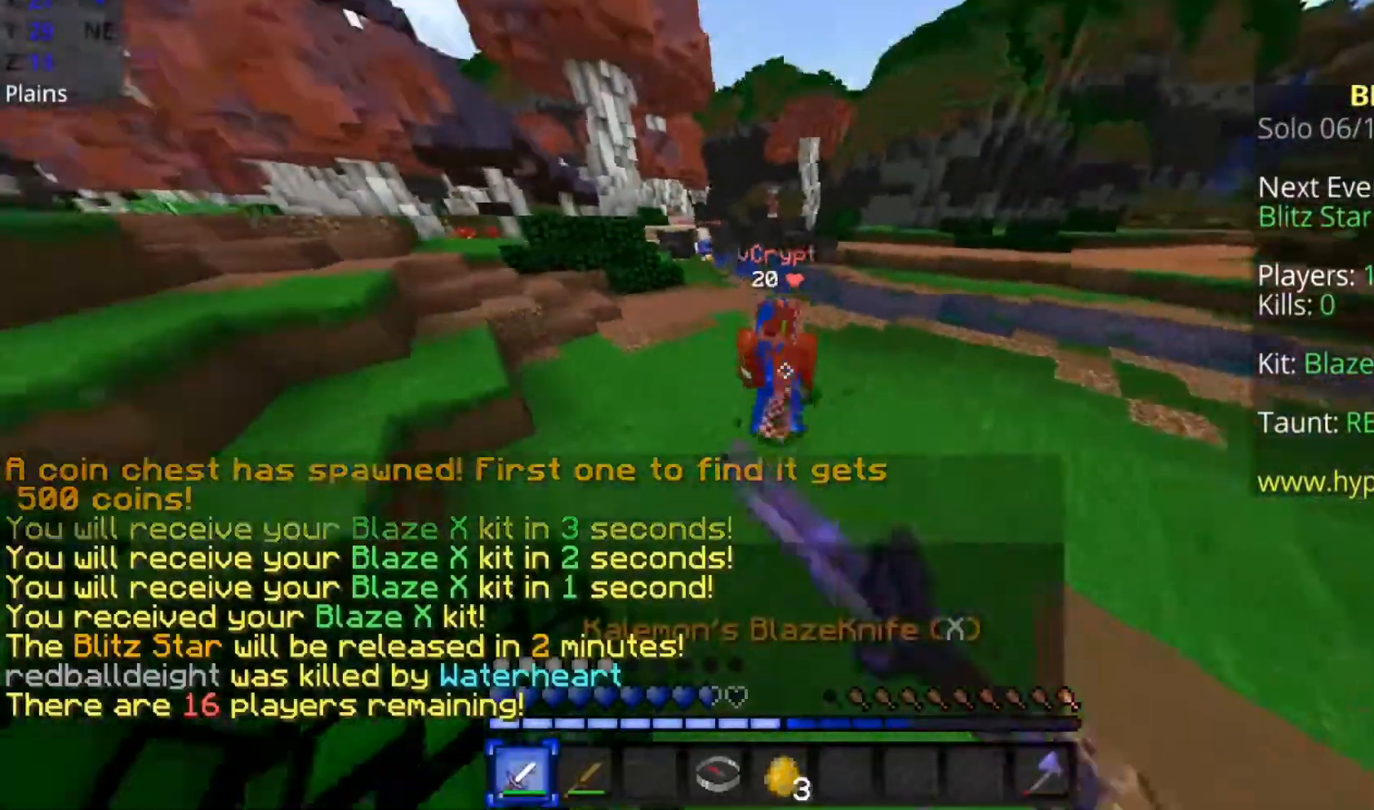
{"keys": ["a", "w"], "mouse": [], "events": [[67, "mouse_left", "up"], [117, "mouse_left", "down"], [167, "mouse_left", "up"], [217, "a", "up"], [217, "mouse_left", "down"], [267, "mouse_left", "up"], [367, "a", "down"], [367, "d", "down"], [467, "d", "up"]]}
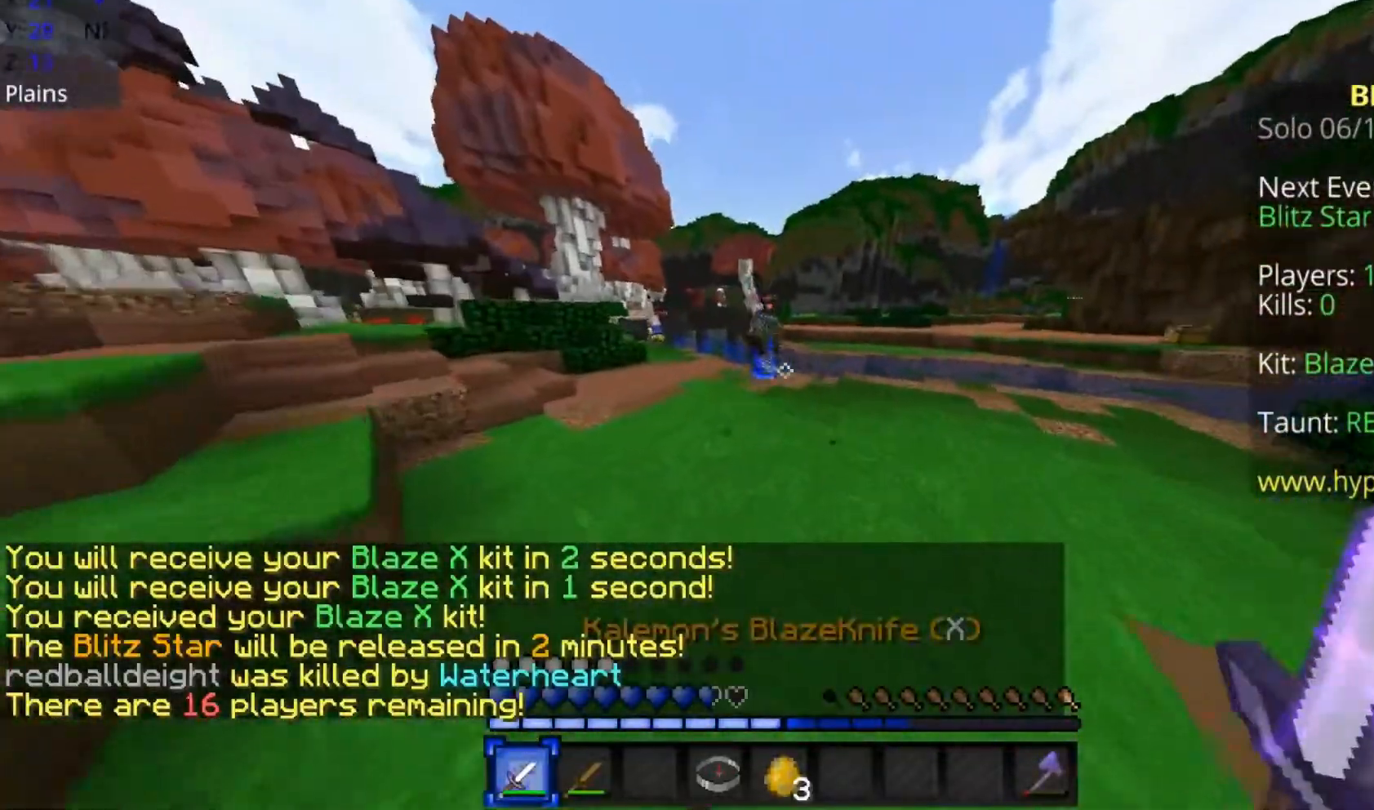
{"keys": ["w"], "mouse": [], "events": [[367, "a", "up"]]}
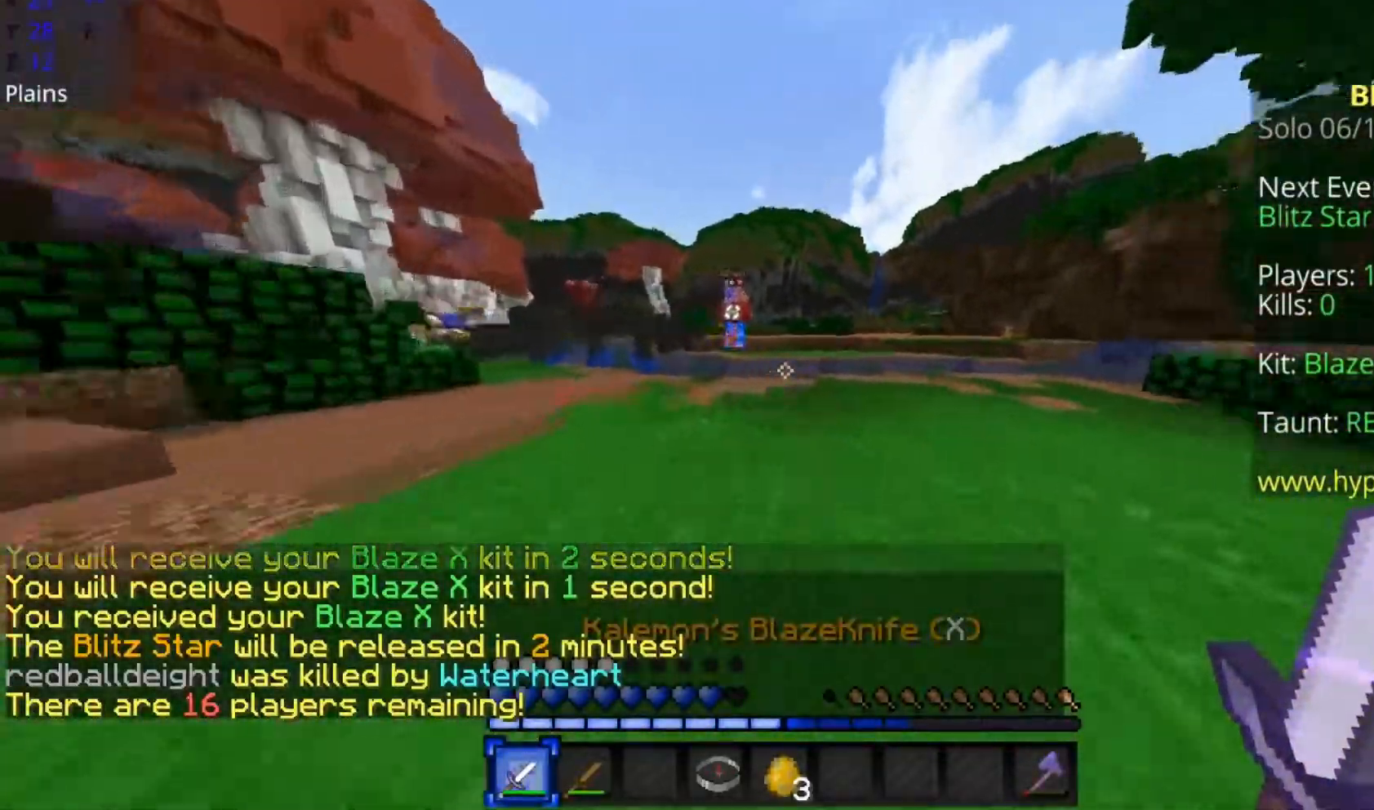
{"keys": ["d", "space", "w"], "mouse": [], "events": [[17, "space", "down"], [417, "d", "down"]]}
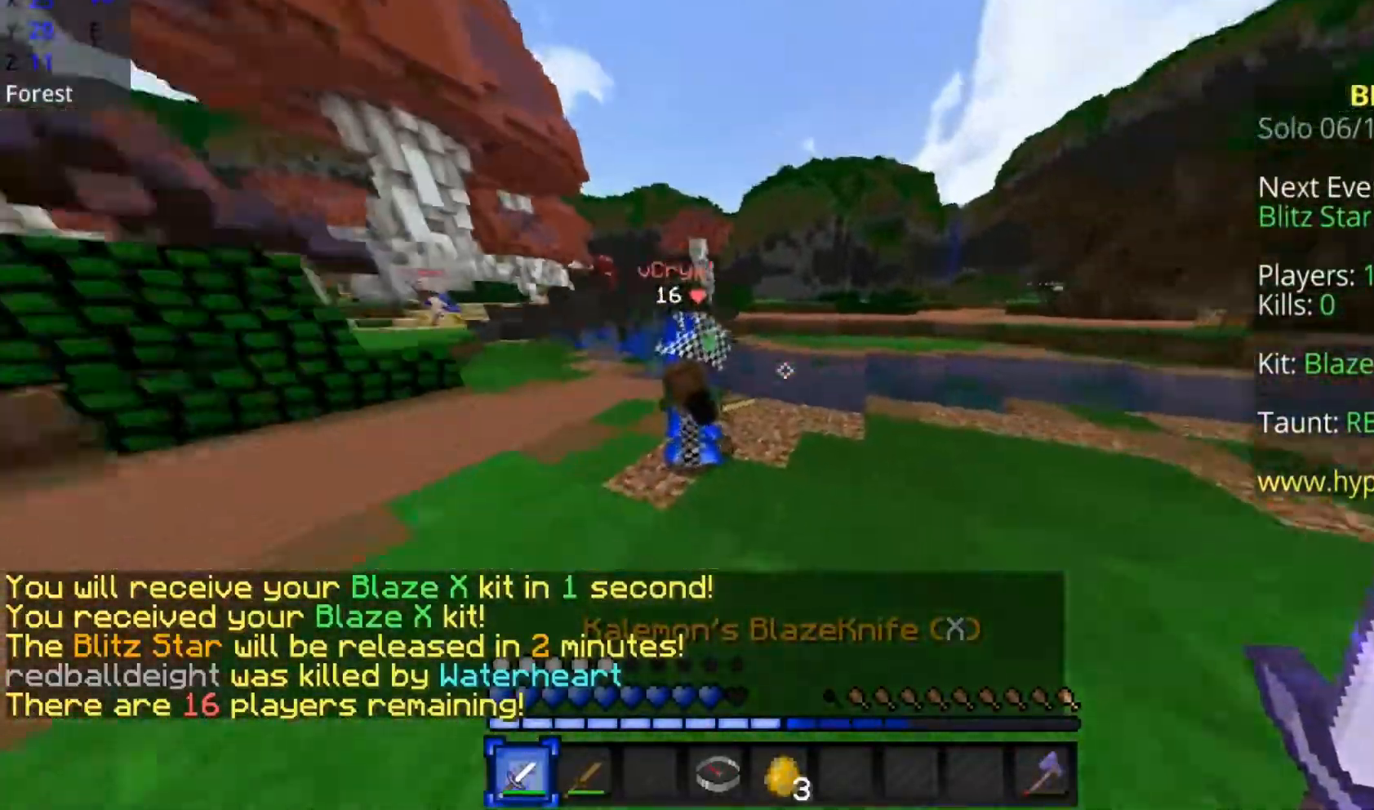
{"keys": ["w"], "mouse": [], "events": [[17, "a", "down"], [17, "d", "up"], [17, "space", "up"], [67, "a", "up"], [67, "d", "down"], [67, "space", "down"], [167, "d", "up"], [267, "a", "down"], [267, "space", "up"], [317, "mouse_left", "down"], [367, "mouse_left", "up"], [417, "a", "up"]]}
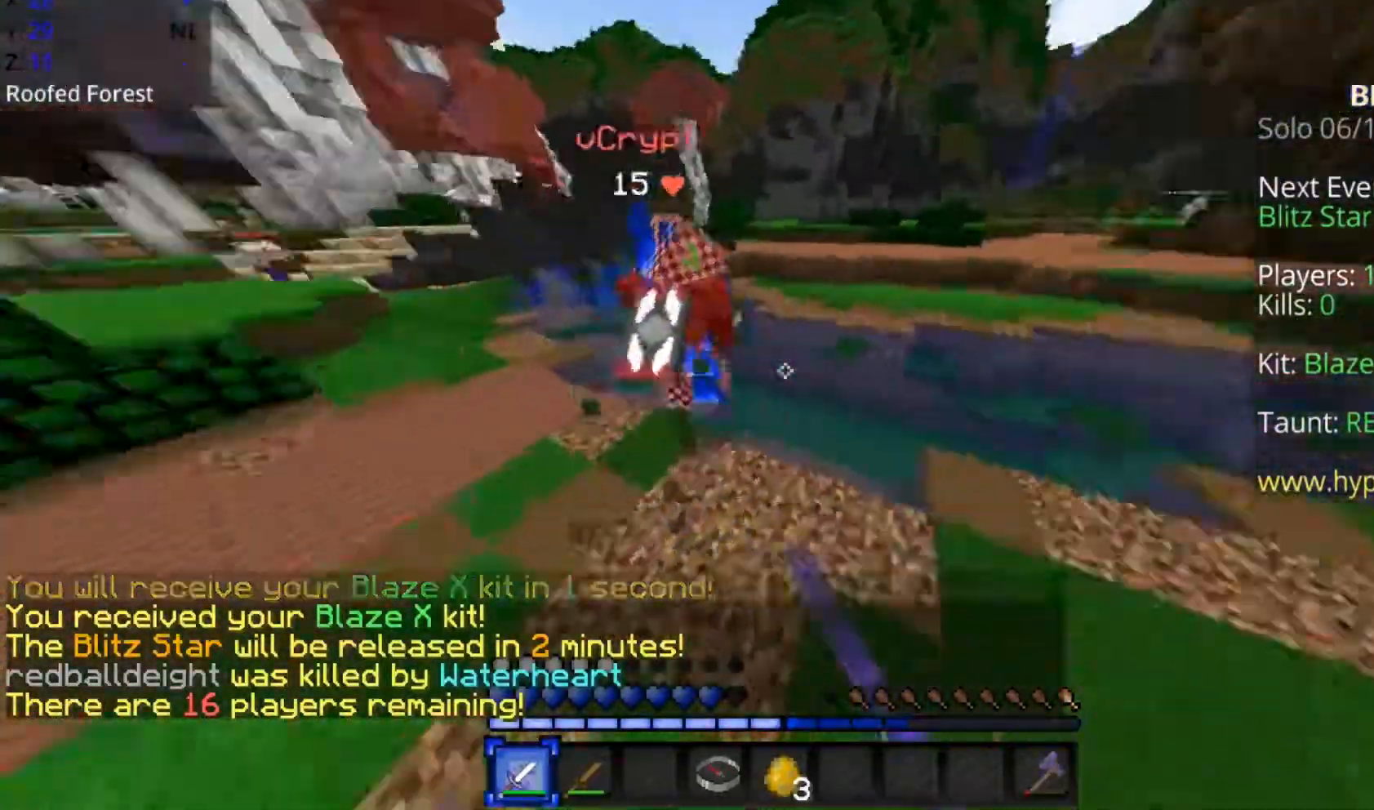
{"keys": ["d", "w"], "mouse": [], "events": [[267, "space", "down"], [467, "d", "down"], [500, "space", "up"]]}
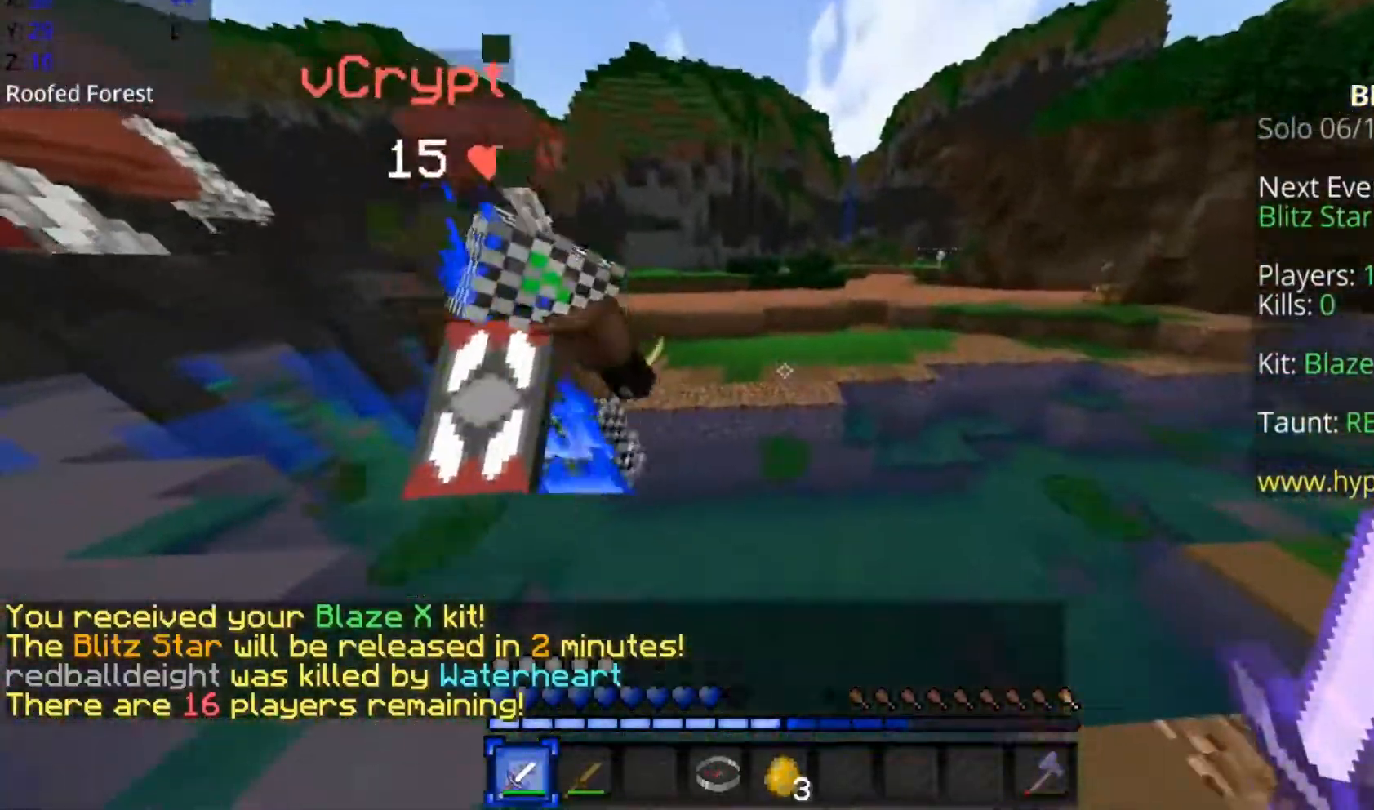
{"keys": ["space", "w"], "mouse": ["left"], "events": [[67, "d", "up"], [217, "space", "down"], [467, "mouse_left", "down"]]}
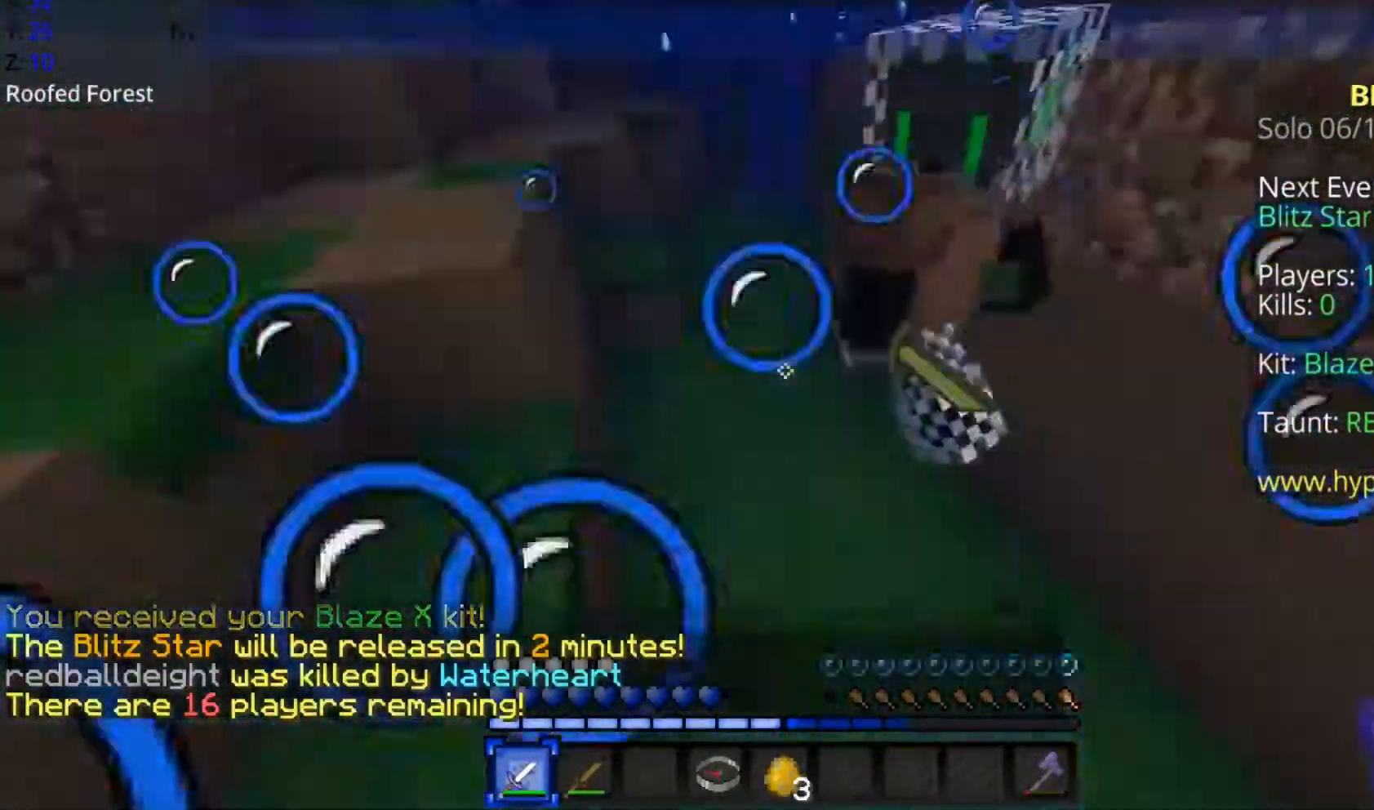
{"keys": ["space", "w"], "mouse": ["left"], "events": [[17, "space", "up"], [67, "mouse_left", "up"], [117, "mouse_left", "down"], [217, "mouse_left", "up"], [267, "mouse_left", "down"], [317, "space", "down"], [383, "mouse_left", "up"], [467, "mouse_left", "down"]]}
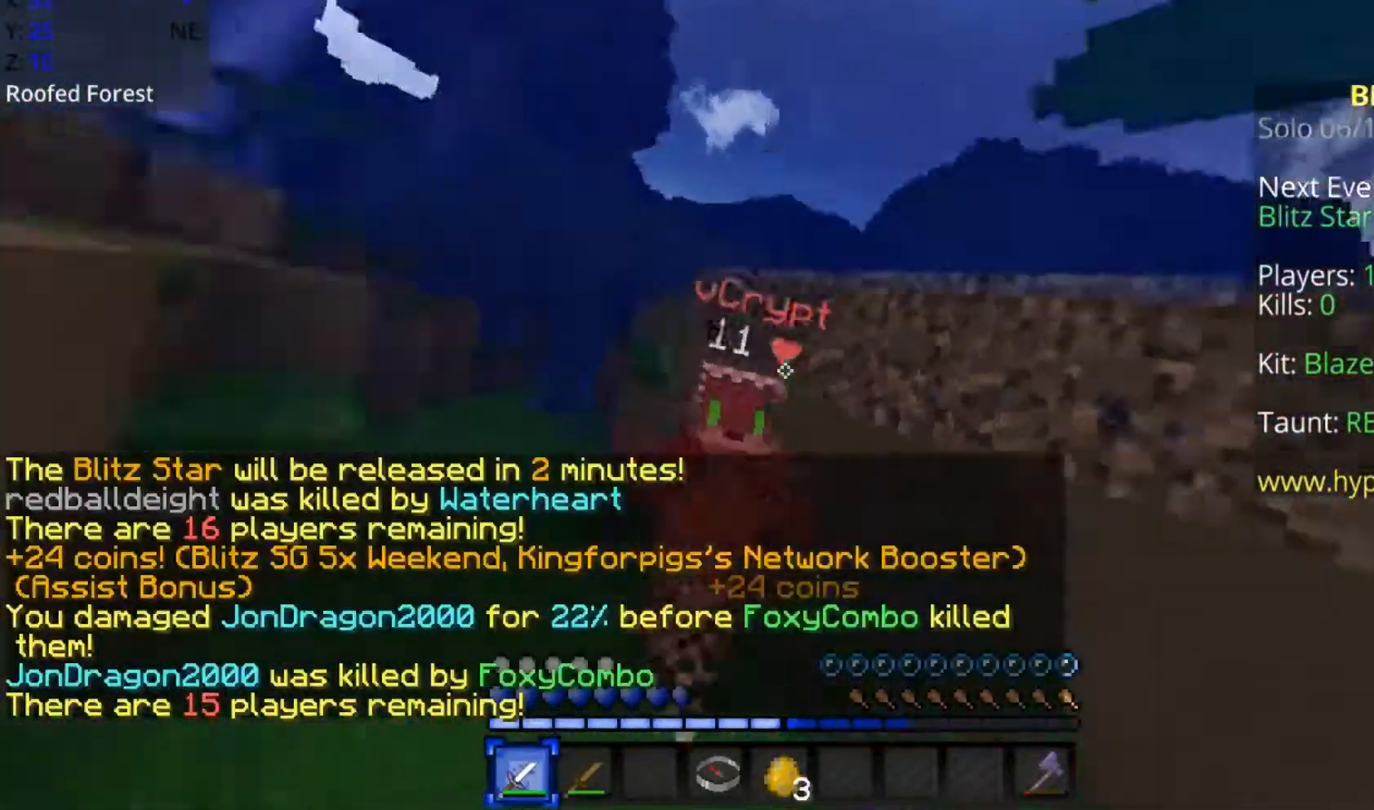
{"keys": ["space", "w"], "mouse": [], "events": [[17, "mouse_left", "up"], [67, "mouse_left", "down"], [167, "mouse_left", "up"], [217, "mouse_left", "down"], [267, "mouse_left", "up"], [317, "mouse_left", "down"], [317, "space", "up"], [367, "mouse_left", "up"], [367, "space", "down"]]}
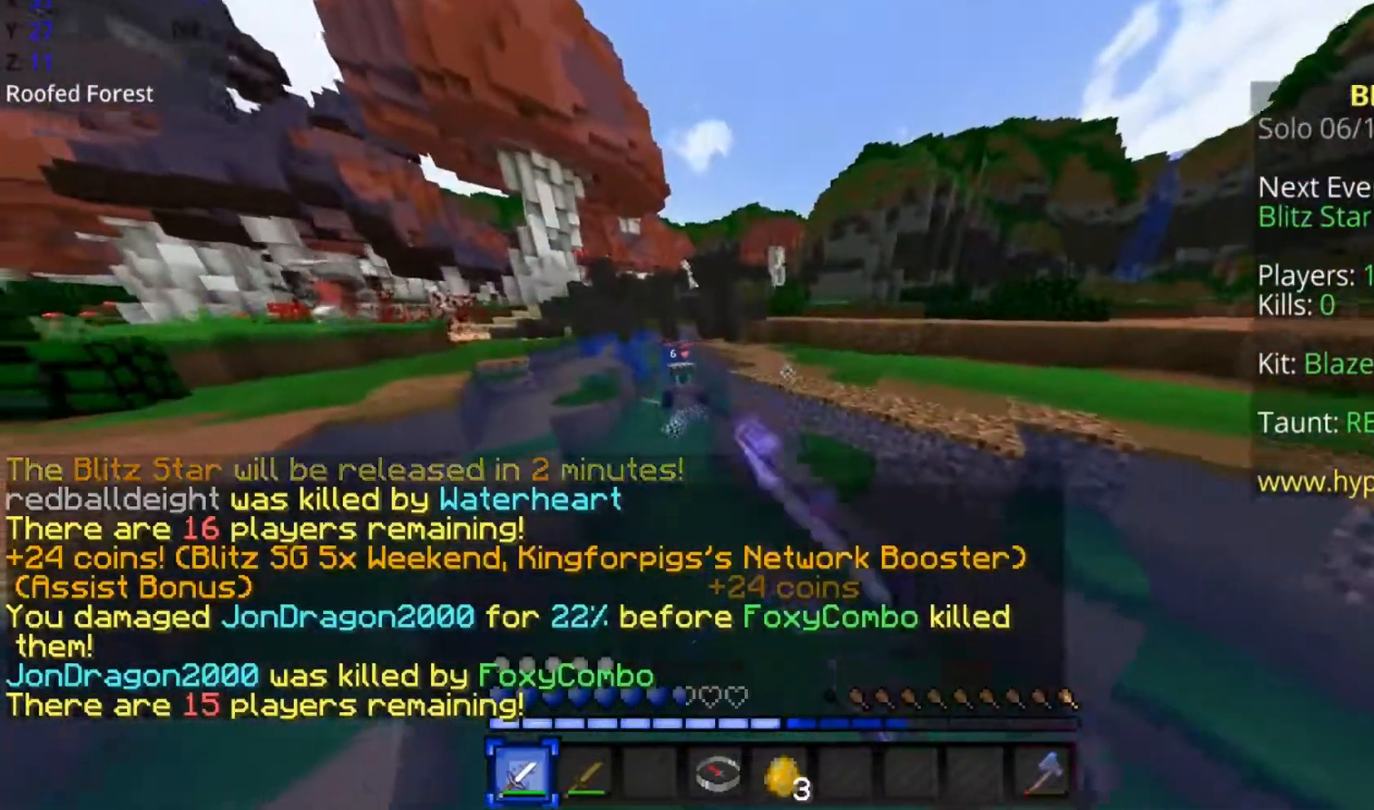
{"keys": ["d", "space", "w"], "mouse": [], "events": [[367, "d", "down"]]}
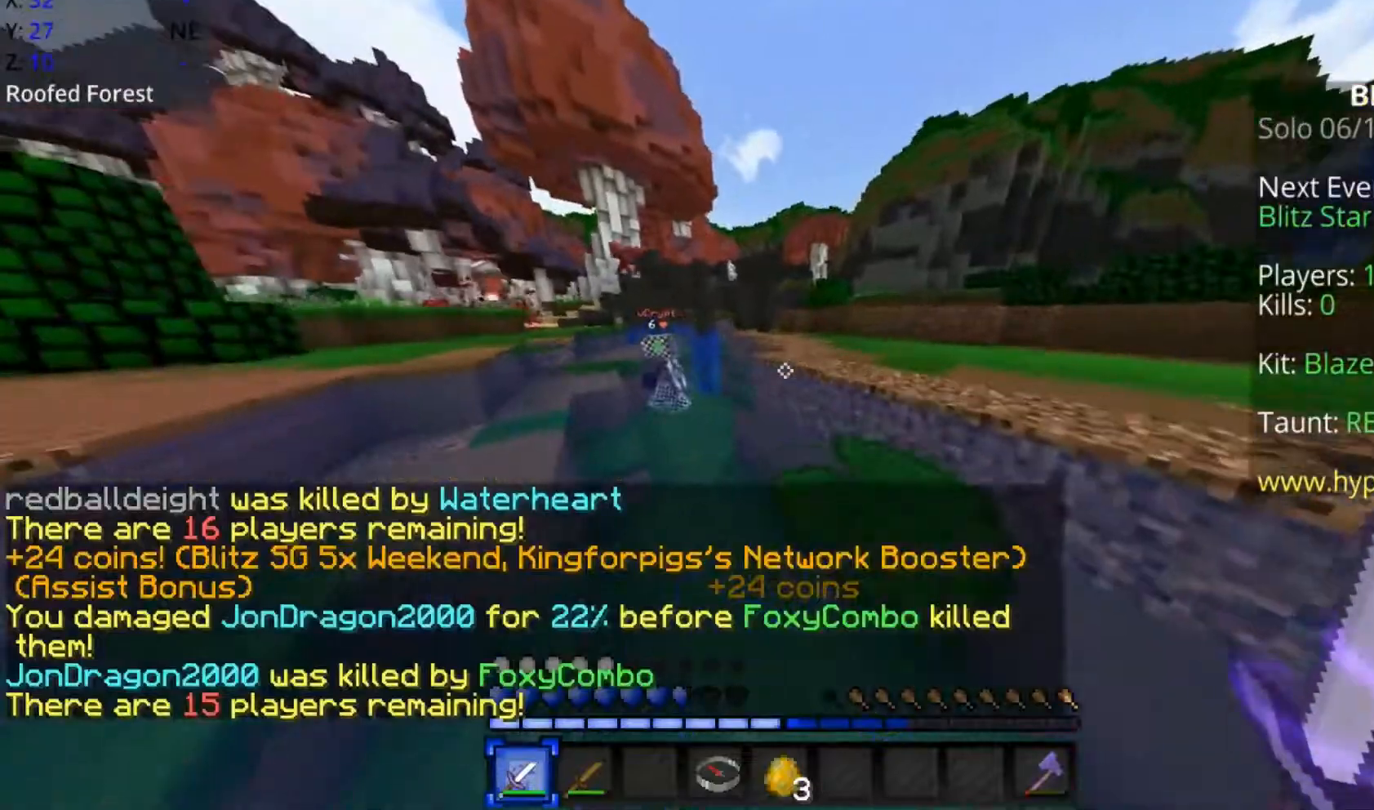
{"keys": ["w"], "mouse": [], "events": [[67, "d", "up"], [367, "d", "down"], [467, "d", "up"], [467, "space", "up"]]}
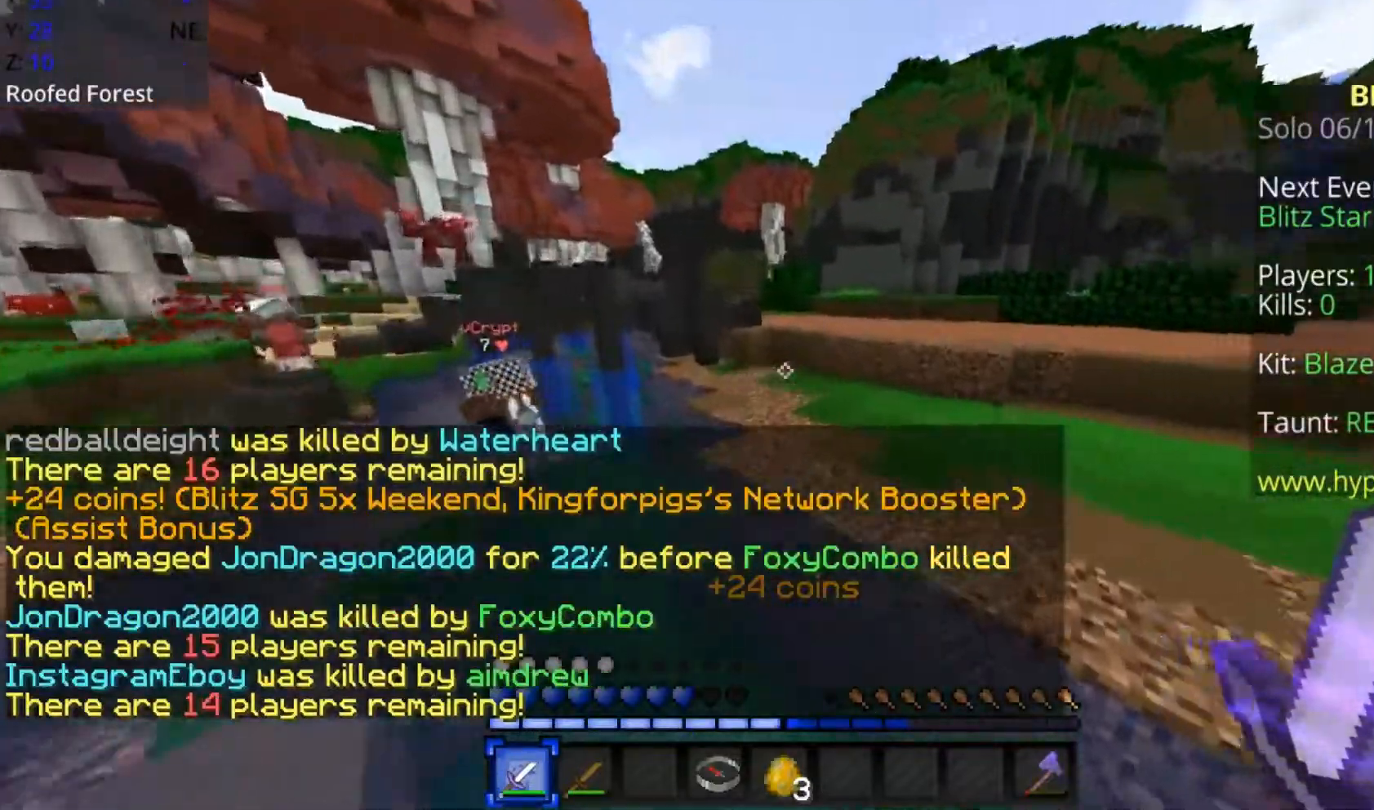
{"keys": ["d", "space", "w"], "mouse": [], "events": [[117, "space", "down"], [300, "d", "down"]]}
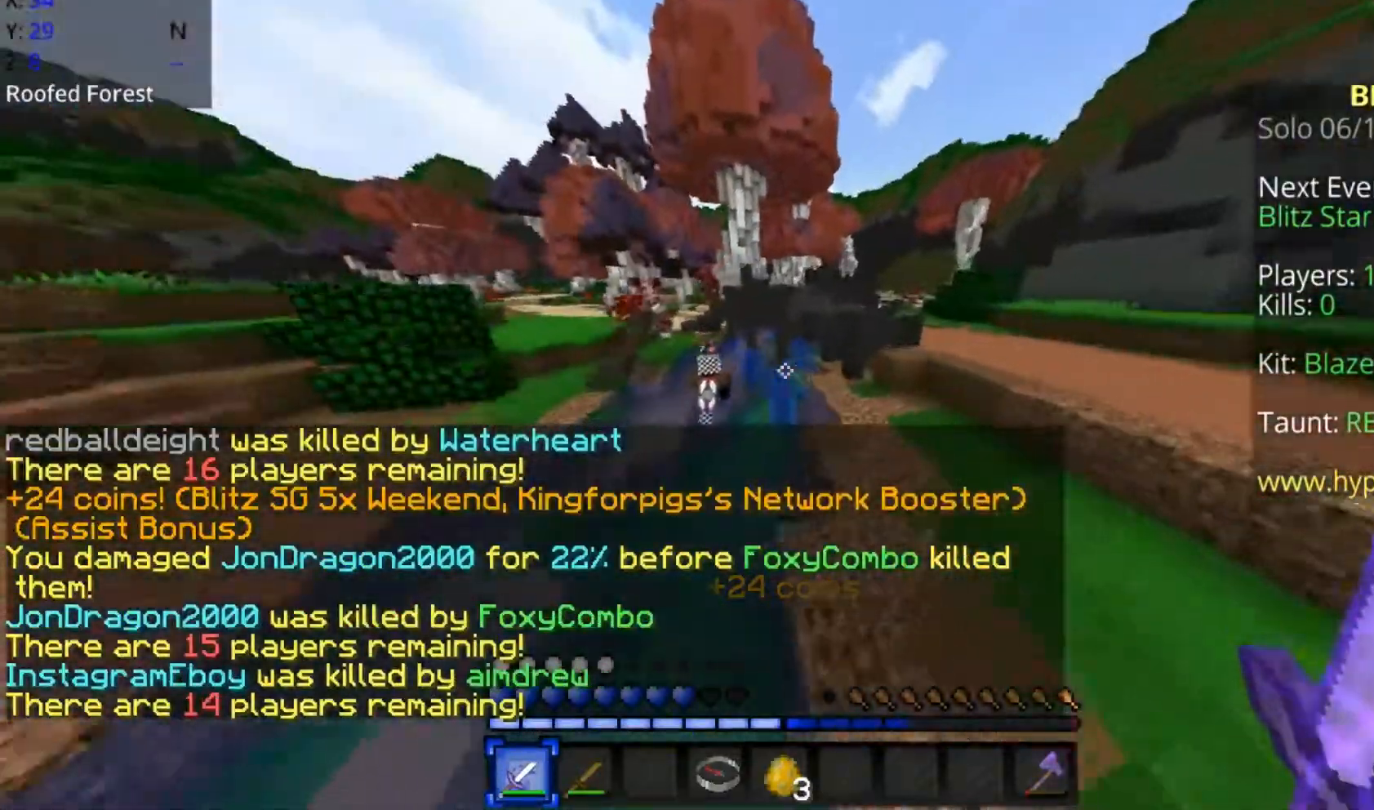
{"keys": ["w"], "mouse": [], "events": [[317, "d", "up"], [400, "space", "up"]]}
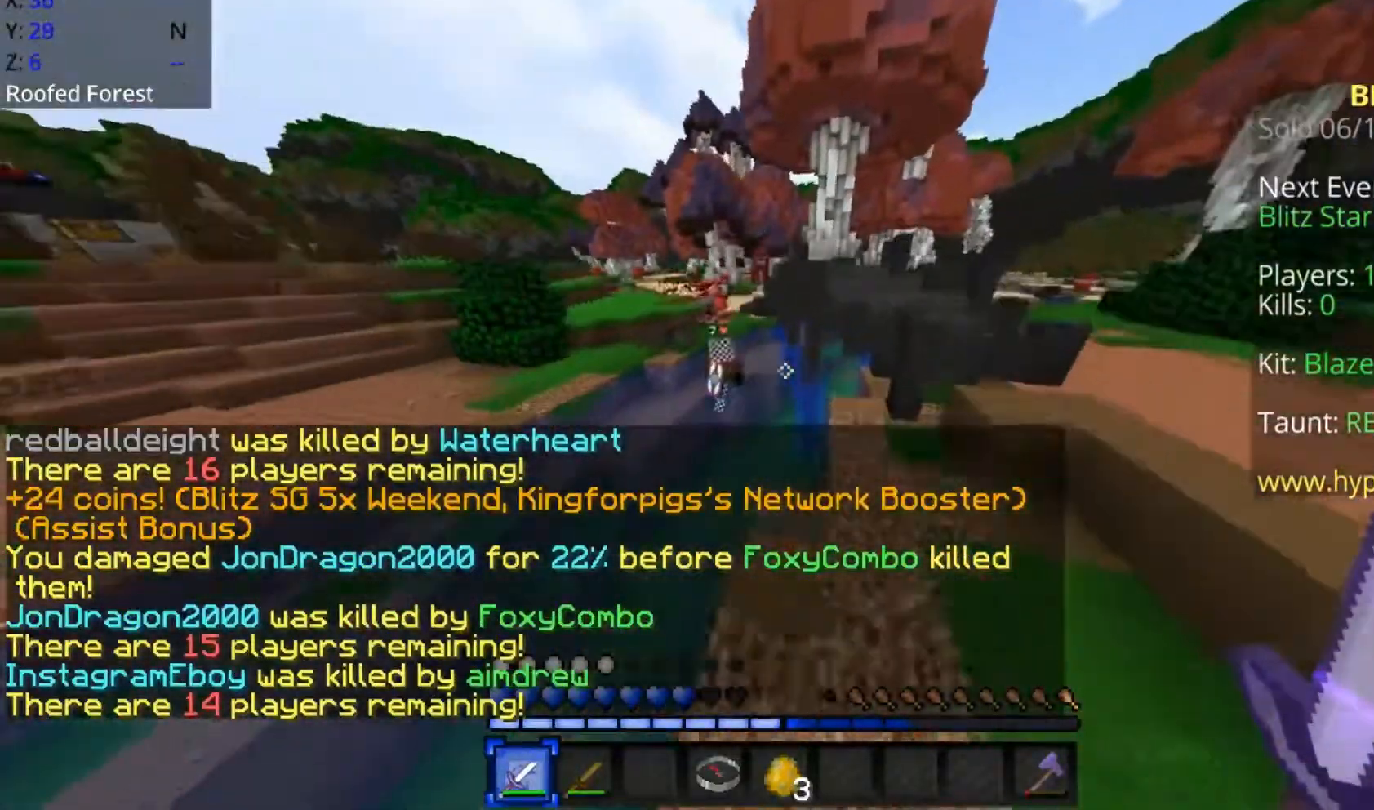
{"keys": ["w"], "mouse": [], "events": []}
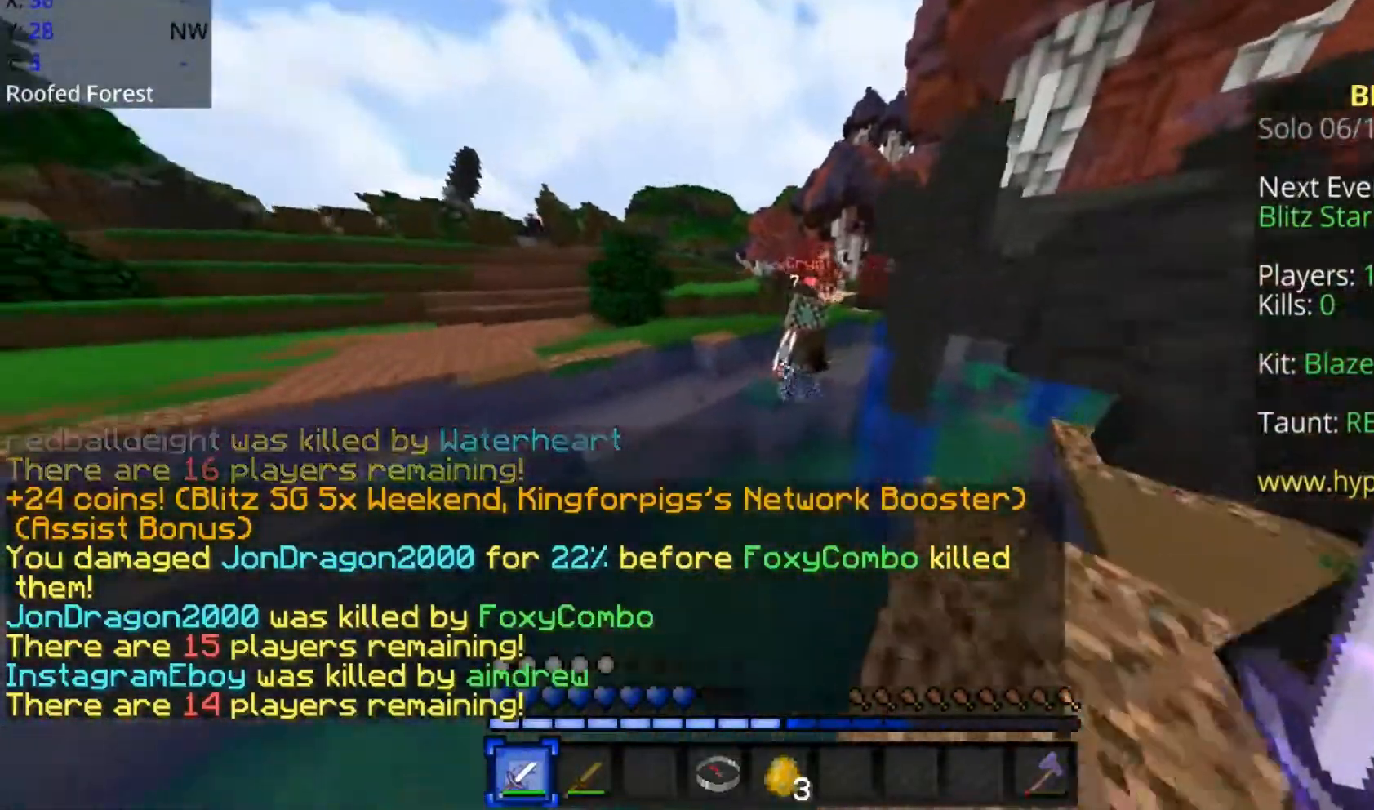
{"keys": ["a", "space", "w"], "mouse": [], "events": [[67, "space", "down"], [167, "a", "down"], [417, "mouse_left", "down"], [467, "mouse_left", "up"]]}
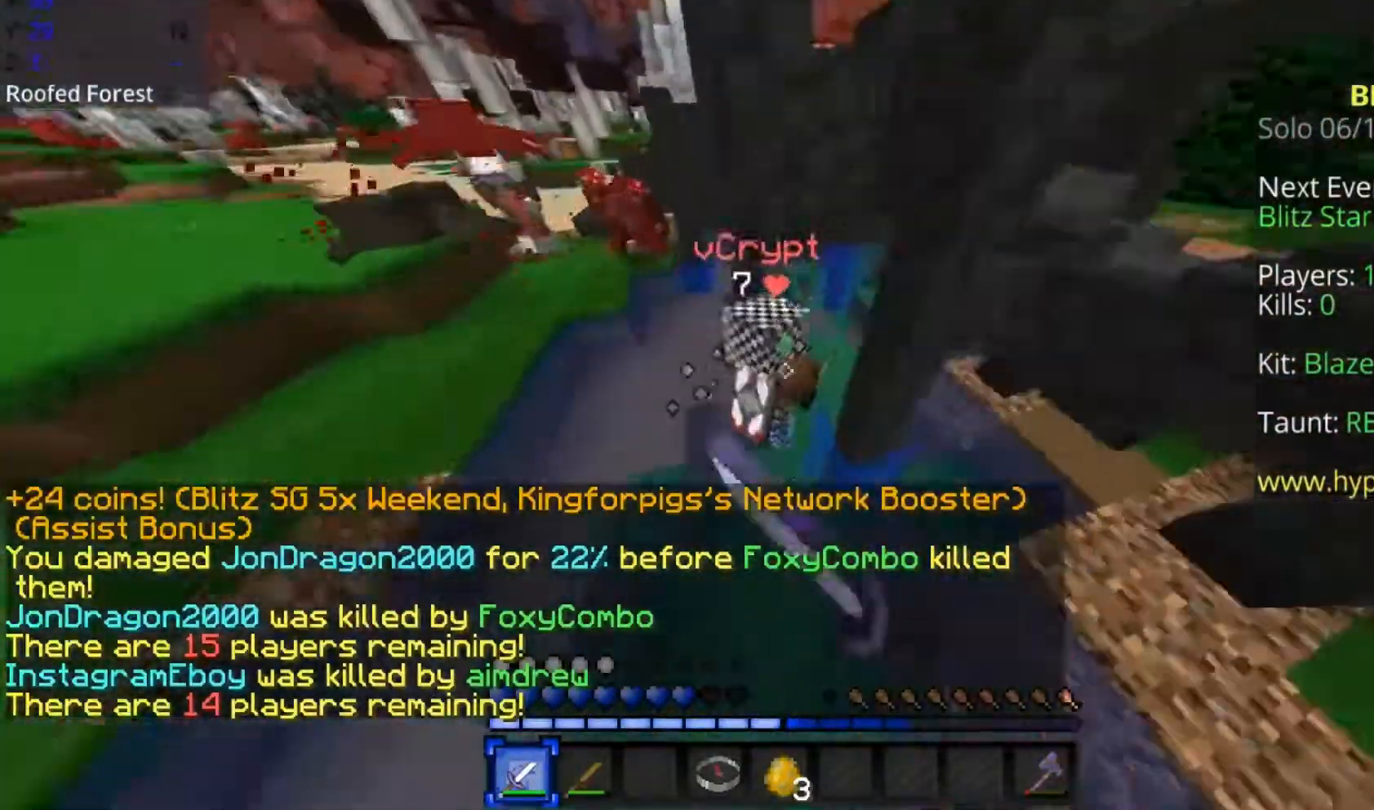
{"keys": ["space", "w"], "mouse": [], "events": [[267, "a", "up"], [267, "mouse_left", "down"], [317, "mouse_left", "up"], [417, "mouse_left", "down"], [467, "mouse_left", "up"]]}
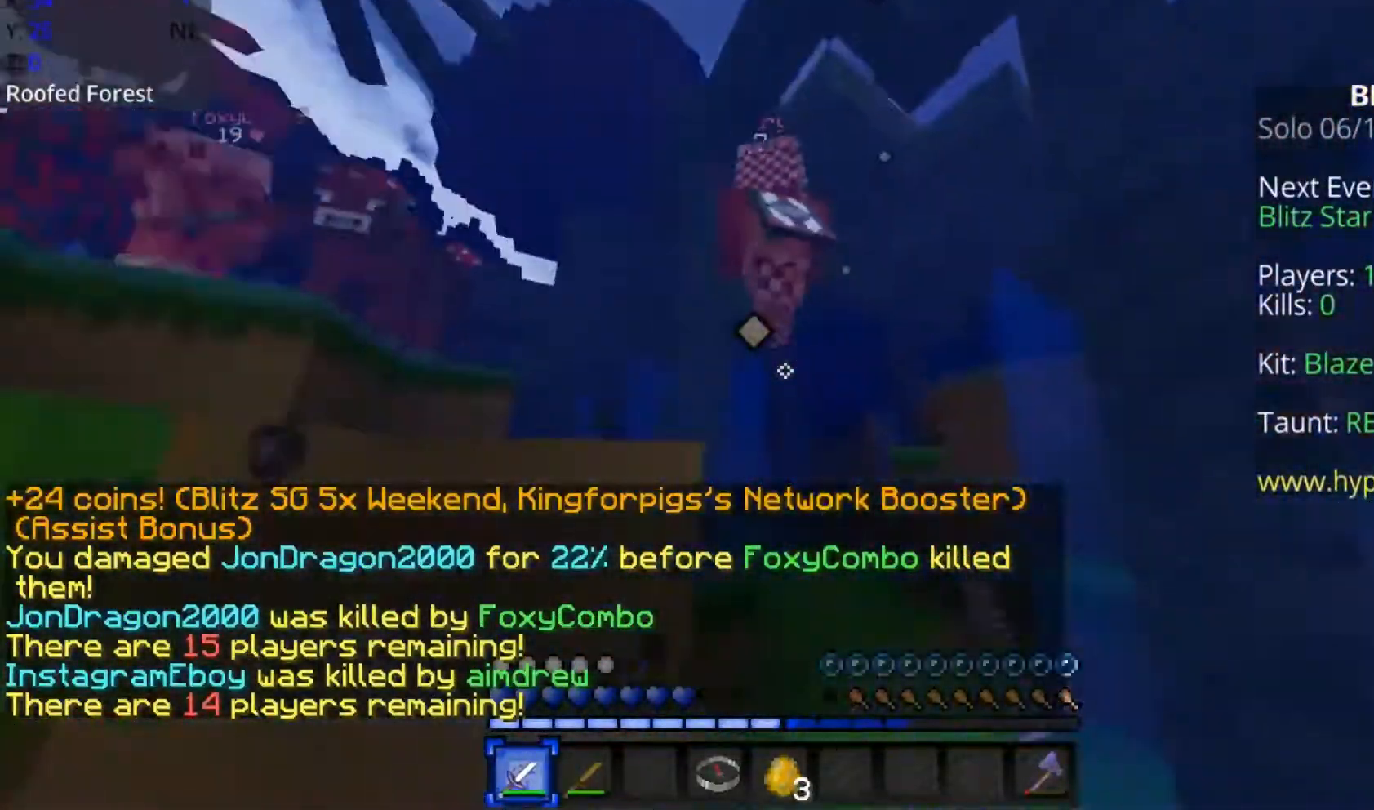
{"keys": ["w"], "mouse": [], "events": [[17, "mouse_left", "down"], [67, "mouse_left", "up"], [117, "mouse_left", "down"], [167, "mouse_left", "up"], [267, "d", "down"], [267, "mouse_left", "down"], [317, "mouse_left", "up"], [367, "space", "up"], [467, "d", "up"]]}
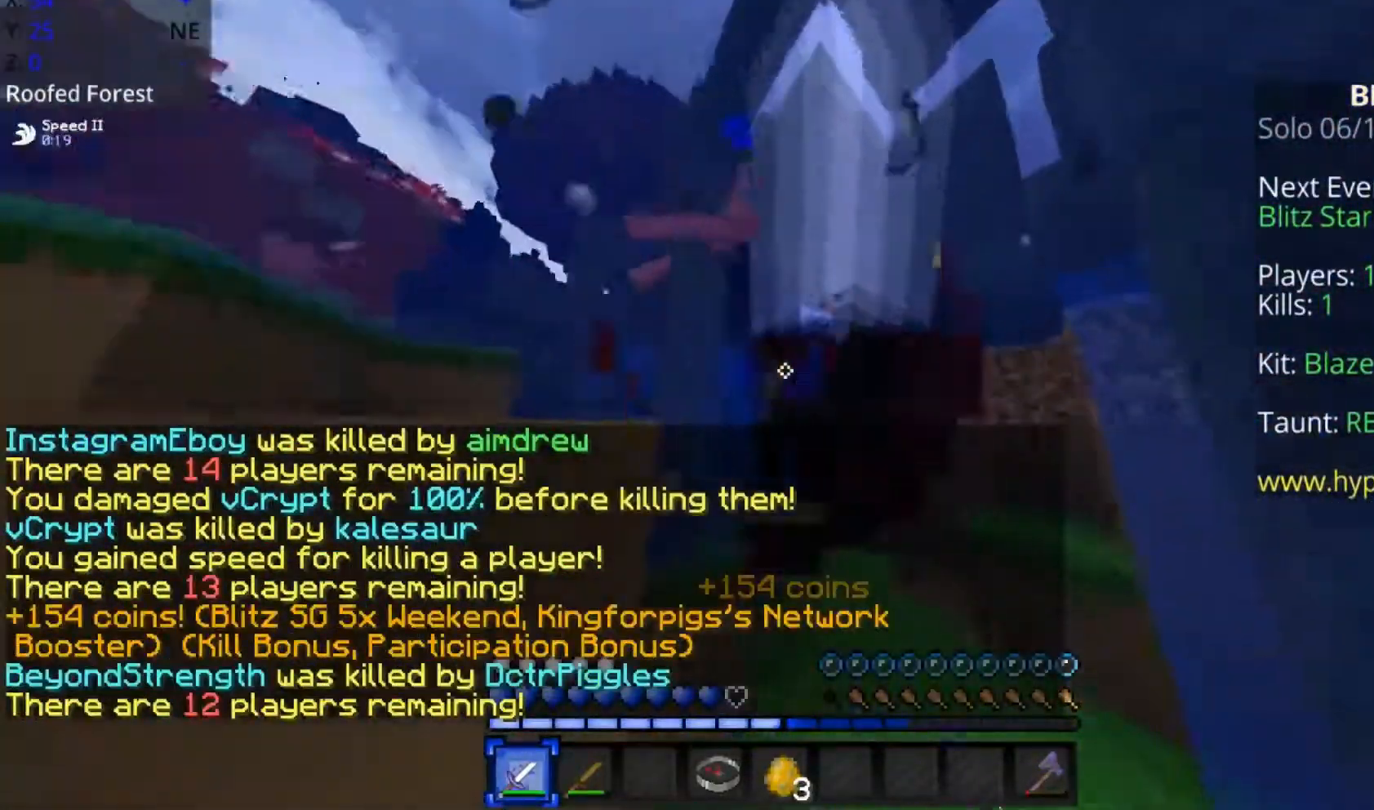
{"keys": ["w"], "mouse": [], "events": []}
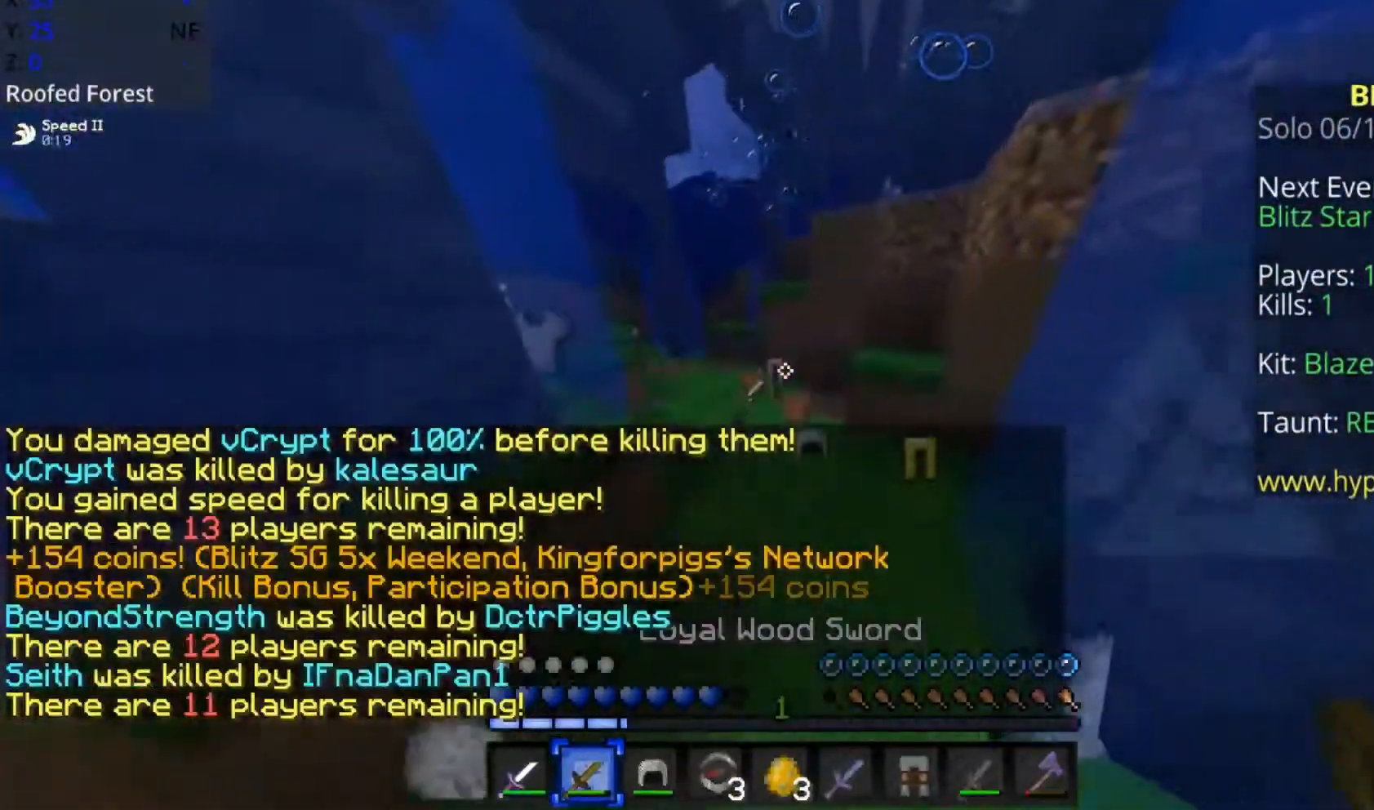
{"keys": ["w"], "mouse": [], "events": []}
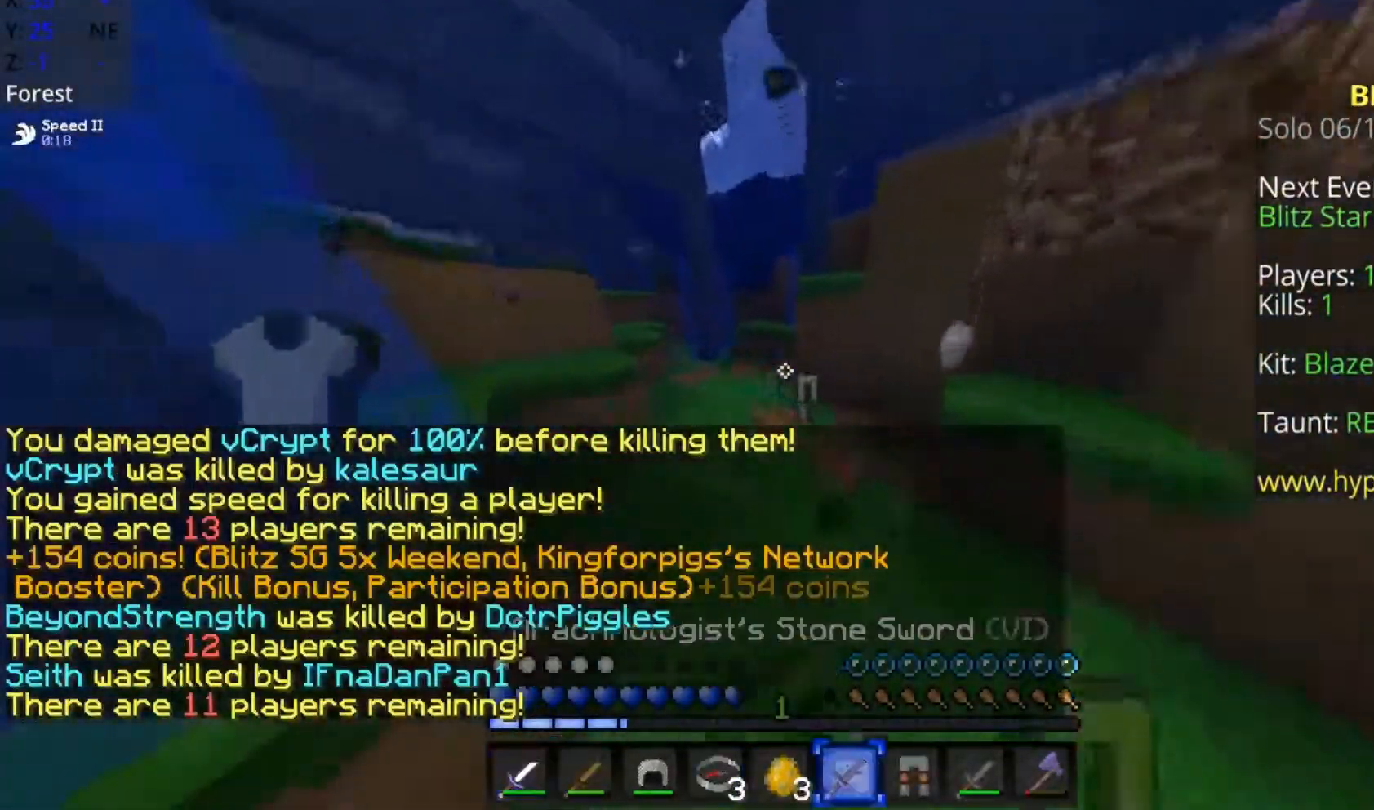
{"keys": ["w"], "mouse": [], "events": [[67, "d", "down"], [167, "w", "up"], [367, "w", "down"], [417, "d", "up"]]}